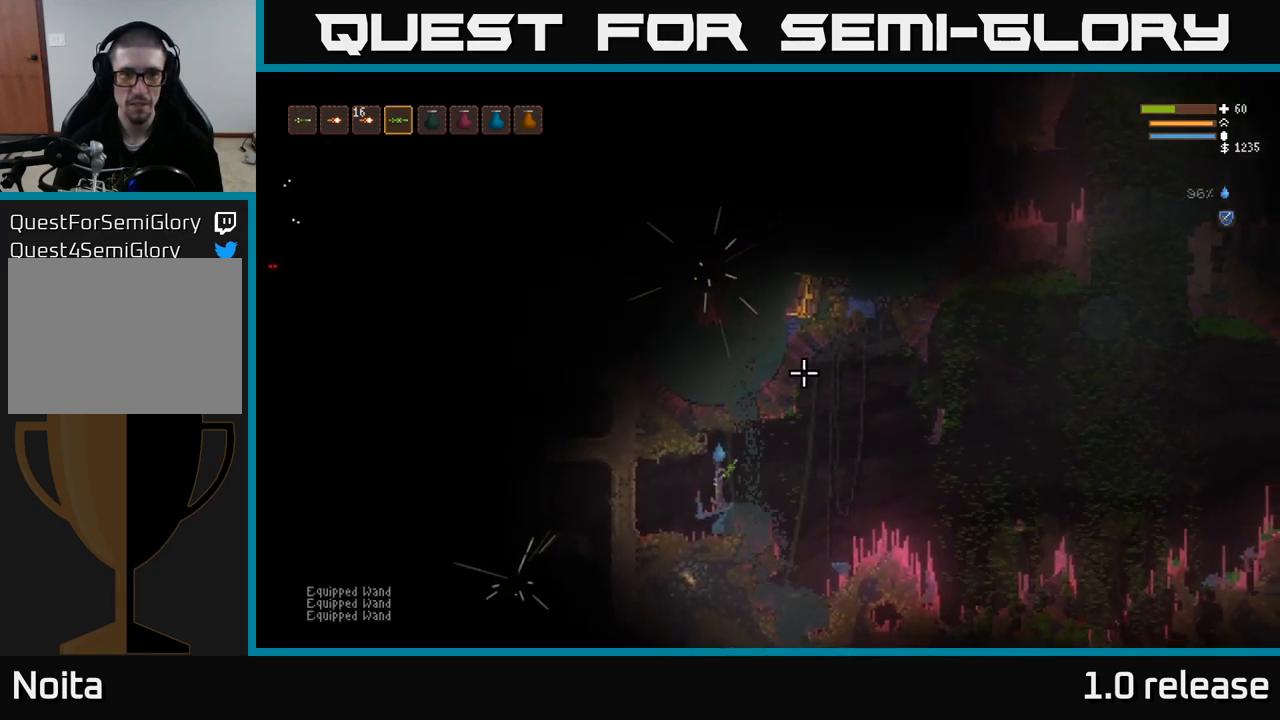
Gameplay with a controller (Xbox layout); each line is a JSON object with the inputs held at the frame after it. "events" lists button and stick changes between this image and that frame as [ms after this image, input, new state], when the widget could be followed in between. Not read: R3.
{"buttons": [], "left_stick": "right", "right_stick": "up-right", "events": [[17, "R1", "down"], [84, "R1", "up"], [300, "left_stick", "right"]]}
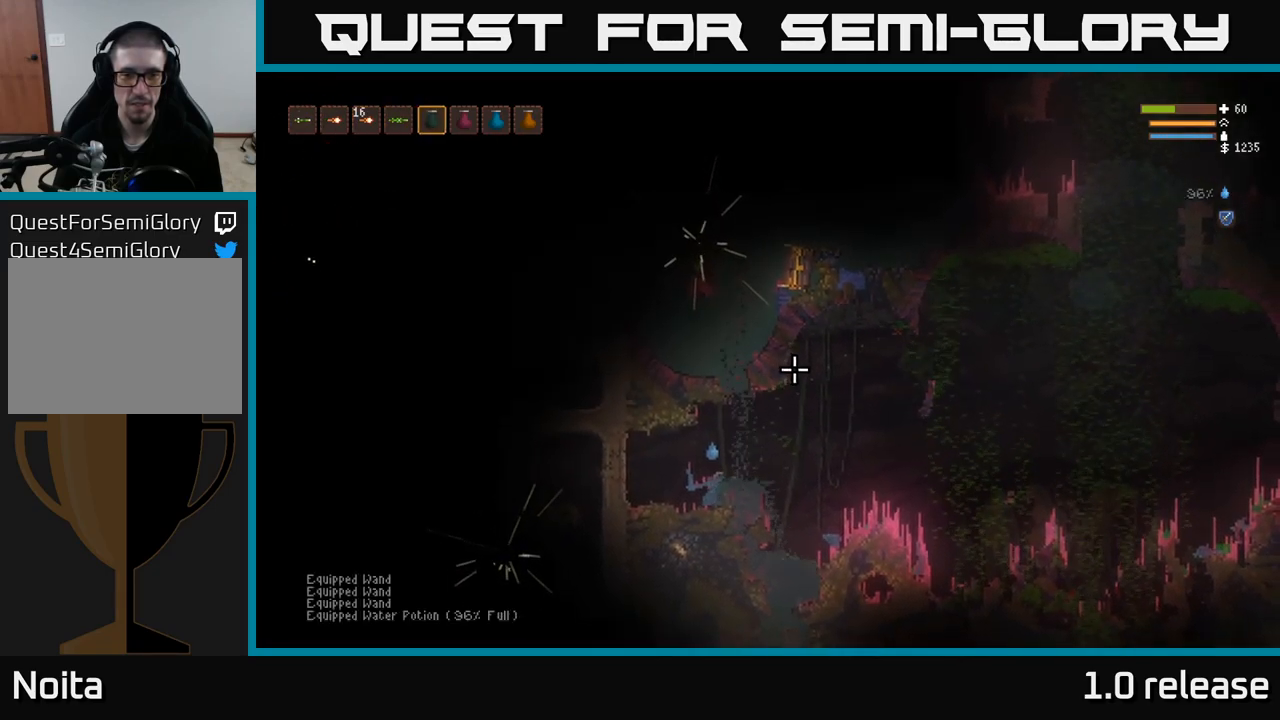
{"buttons": [], "left_stick": "center", "right_stick": "up-right", "events": [[117, "left_stick", "center"]]}
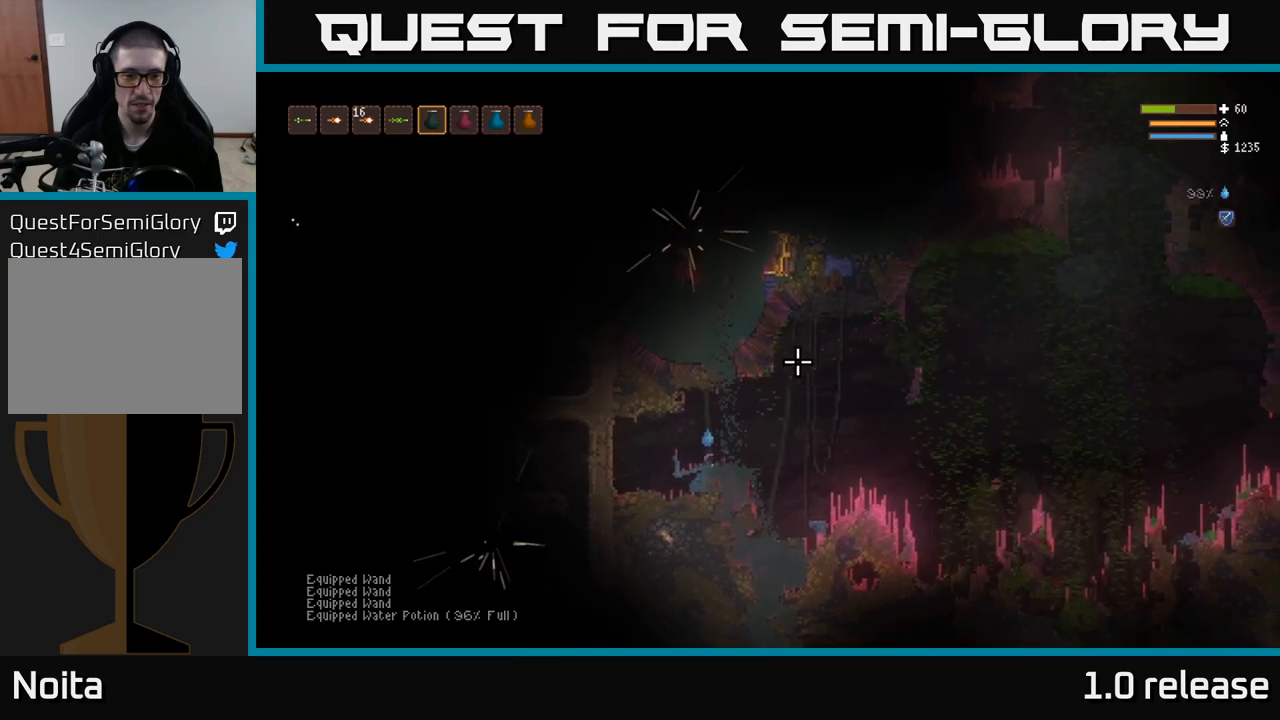
{"buttons": [], "left_stick": "left", "right_stick": "up-right", "events": [[83, "L2", "down"], [117, "left_stick", "right"], [283, "left_stick", "center"], [333, "left_stick", "left"], [433, "L2", "up"]]}
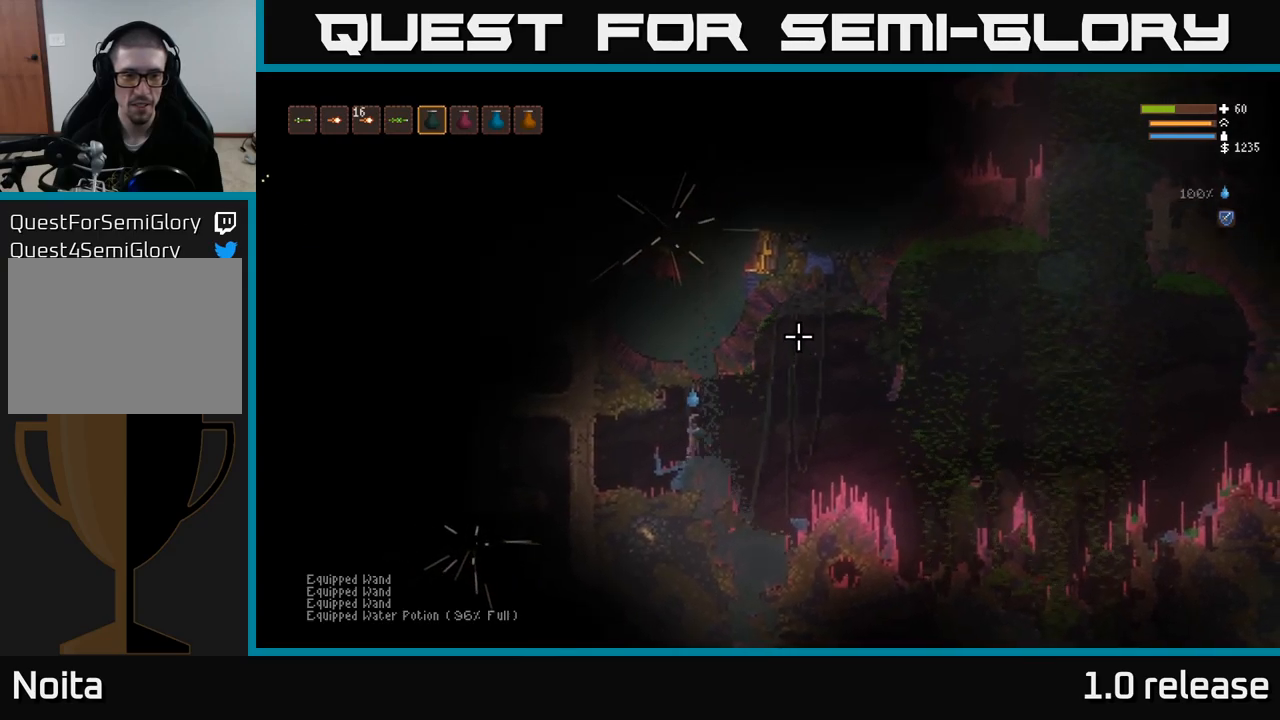
{"buttons": ["L1"], "left_stick": "center", "right_stick": "up-right", "events": [[33, "left_stick", "center"], [167, "L1", "down"], [250, "L1", "up"], [333, "L1", "down"], [417, "L1", "up"], [483, "L1", "down"]]}
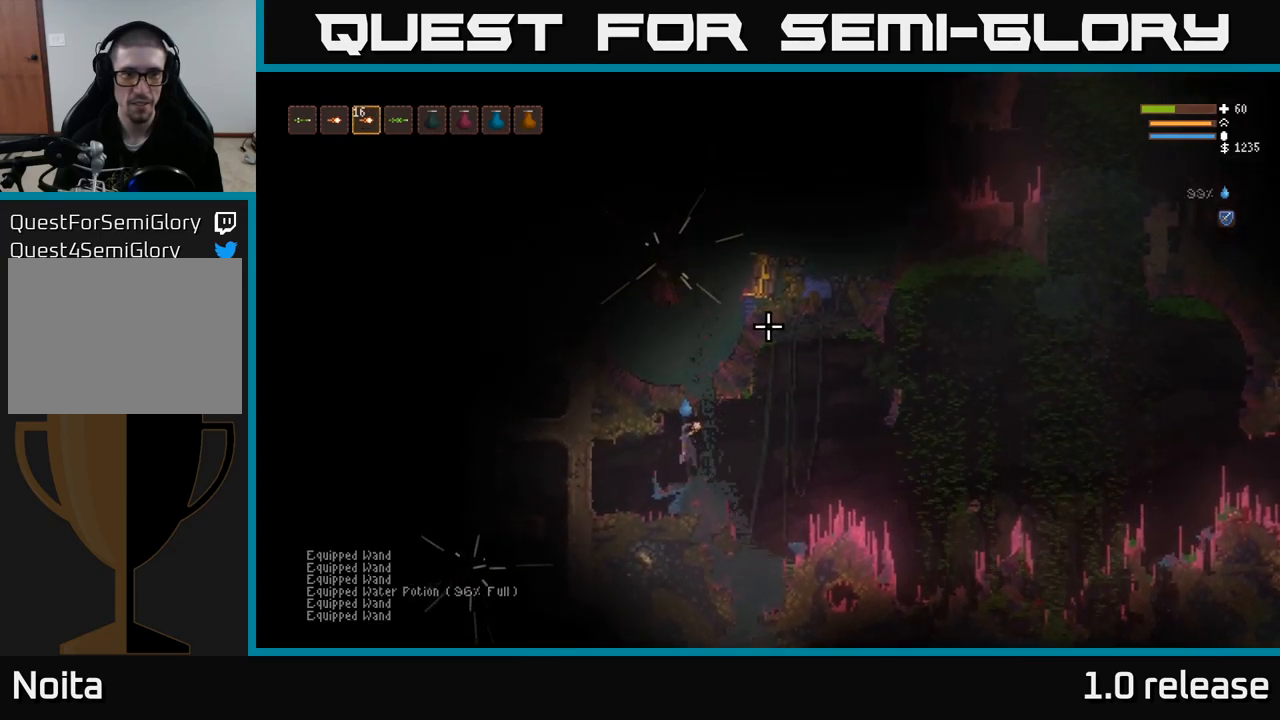
{"buttons": [], "left_stick": "center", "right_stick": "up-right", "events": [[50, "L1", "up"], [133, "L1", "down"], [217, "L1", "up"]]}
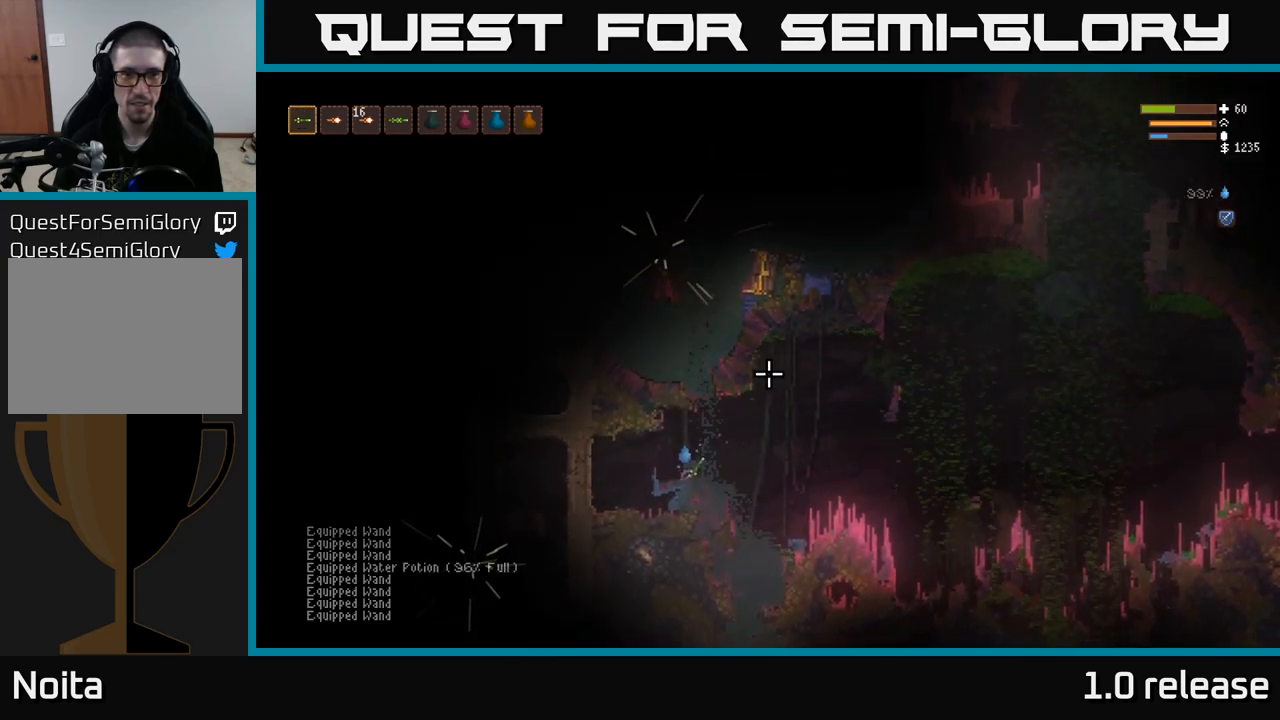
{"buttons": ["L2"], "left_stick": "right", "right_stick": "up-right", "events": [[167, "L2", "down"], [300, "left_stick", "right"]]}
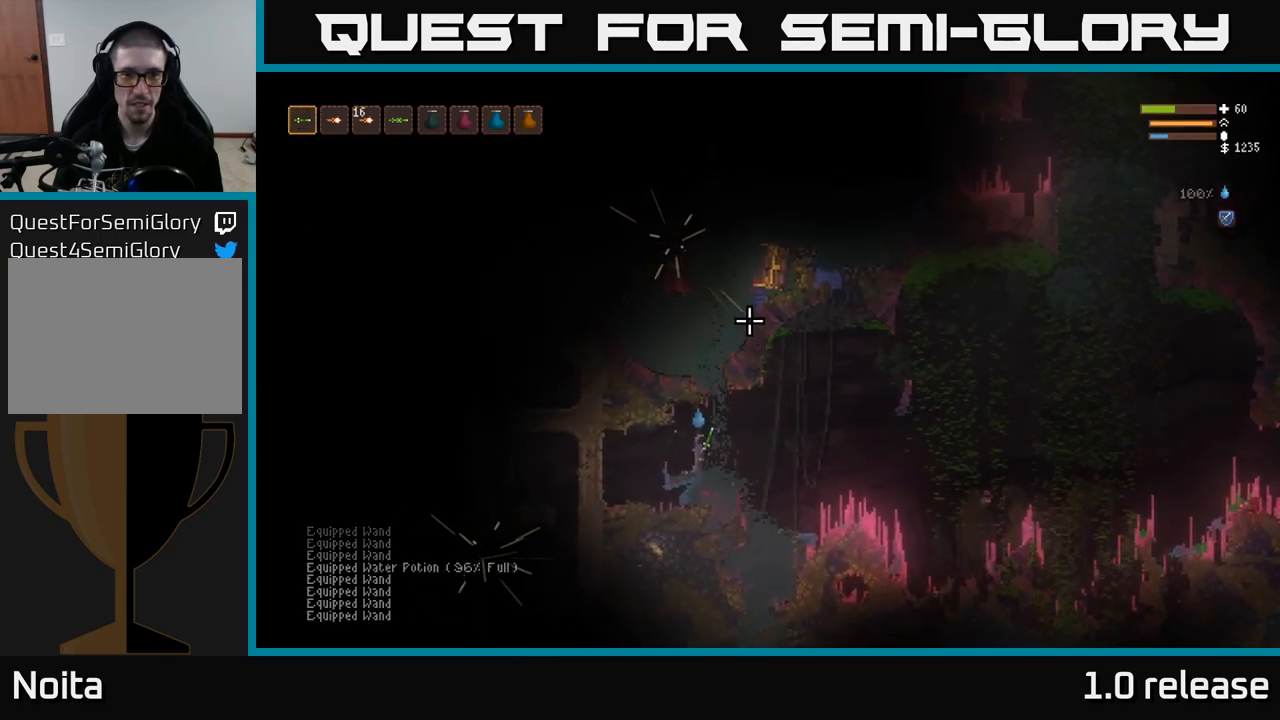
{"buttons": ["L2"], "left_stick": "center", "right_stick": "up-right", "events": [[167, "left_stick", "center"]]}
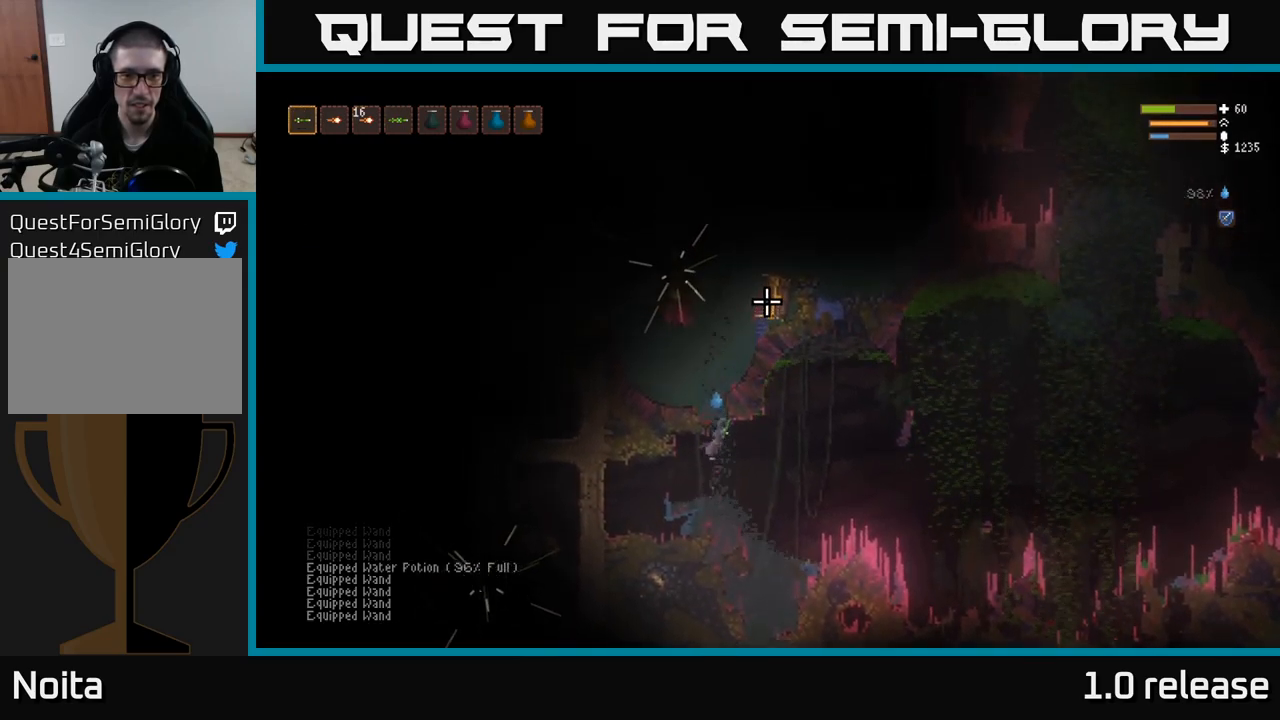
{"buttons": ["L2"], "left_stick": "left", "right_stick": "up-right", "events": [[333, "left_stick", "left"]]}
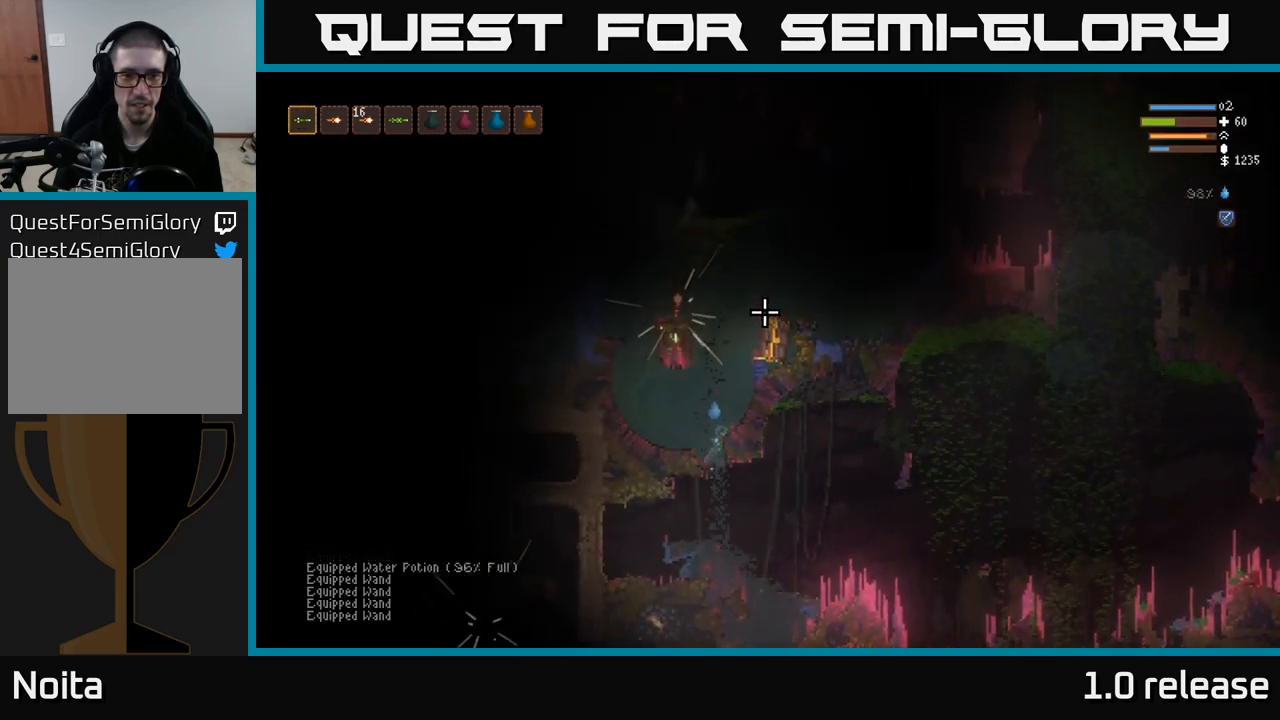
{"buttons": ["L2"], "left_stick": "right", "right_stick": "up-right", "events": [[50, "left_stick", "up-left"], [267, "left_stick", "center"], [317, "left_stick", "right"]]}
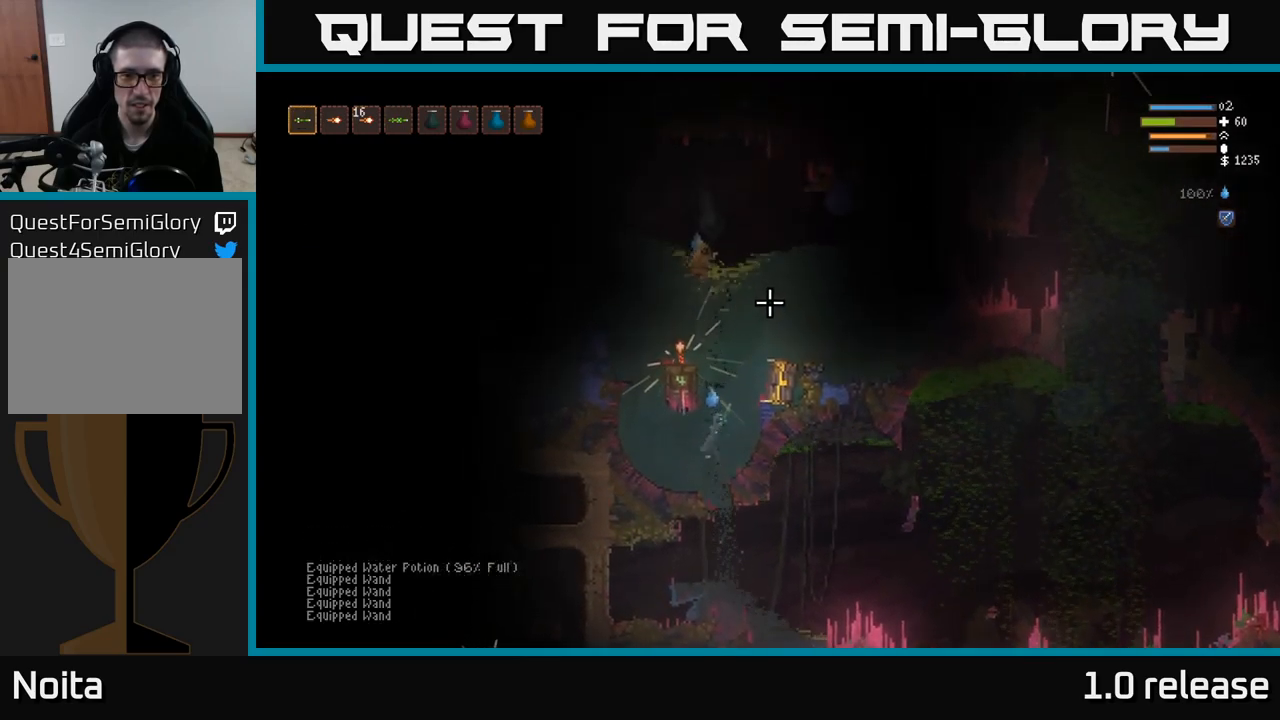
{"buttons": [], "left_stick": "right", "right_stick": "up-right", "events": [[317, "L2", "up"]]}
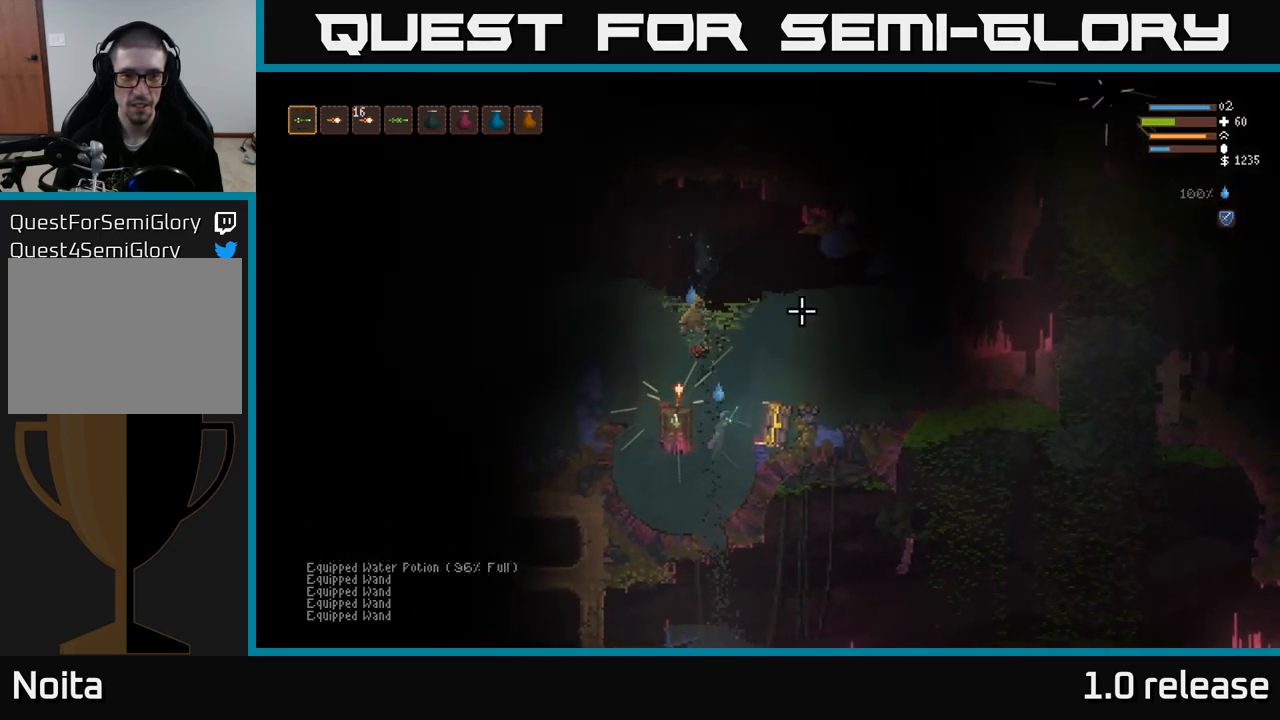
{"buttons": ["L2"], "left_stick": "right", "right_stick": "up-left", "events": [[67, "L2", "down"], [67, "right_stick", "up"], [200, "right_stick", "up-left"]]}
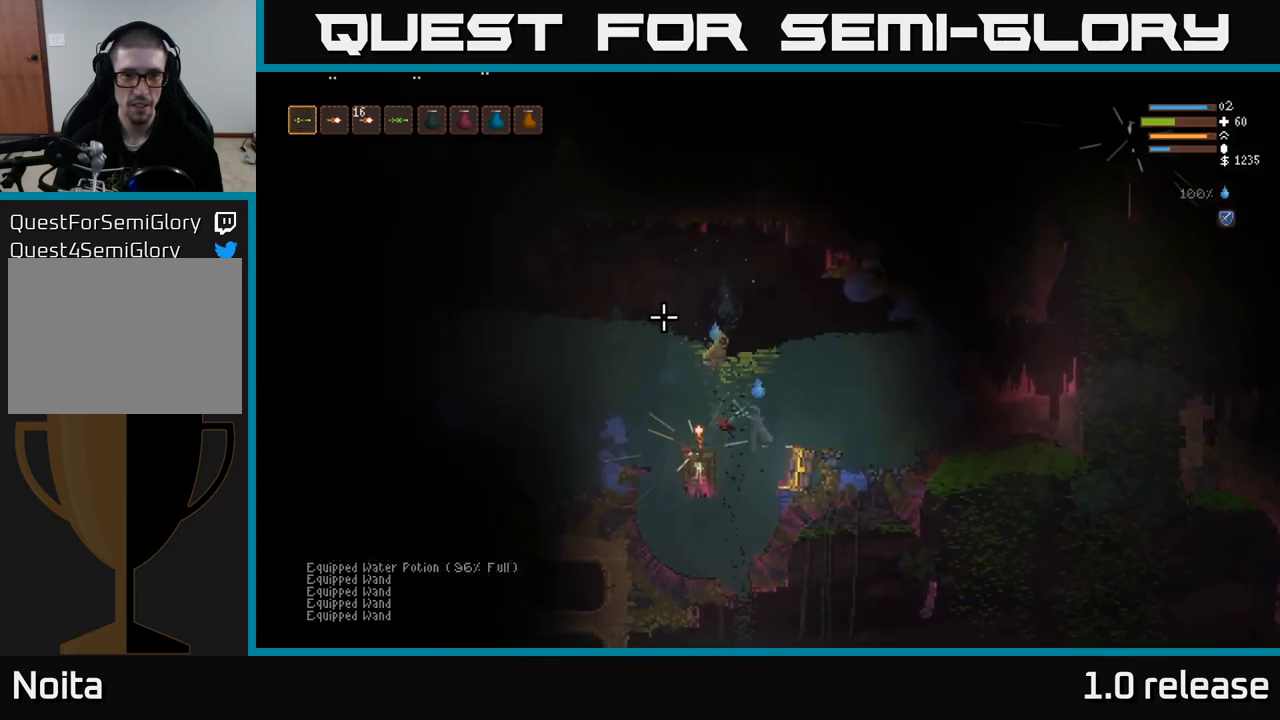
{"buttons": ["L2"], "left_stick": "right", "right_stick": "left", "events": [[83, "R2", "down"], [233, "R2", "up"], [249, "L2", "up"], [516, "L2", "down"], [516, "right_stick", "left"]]}
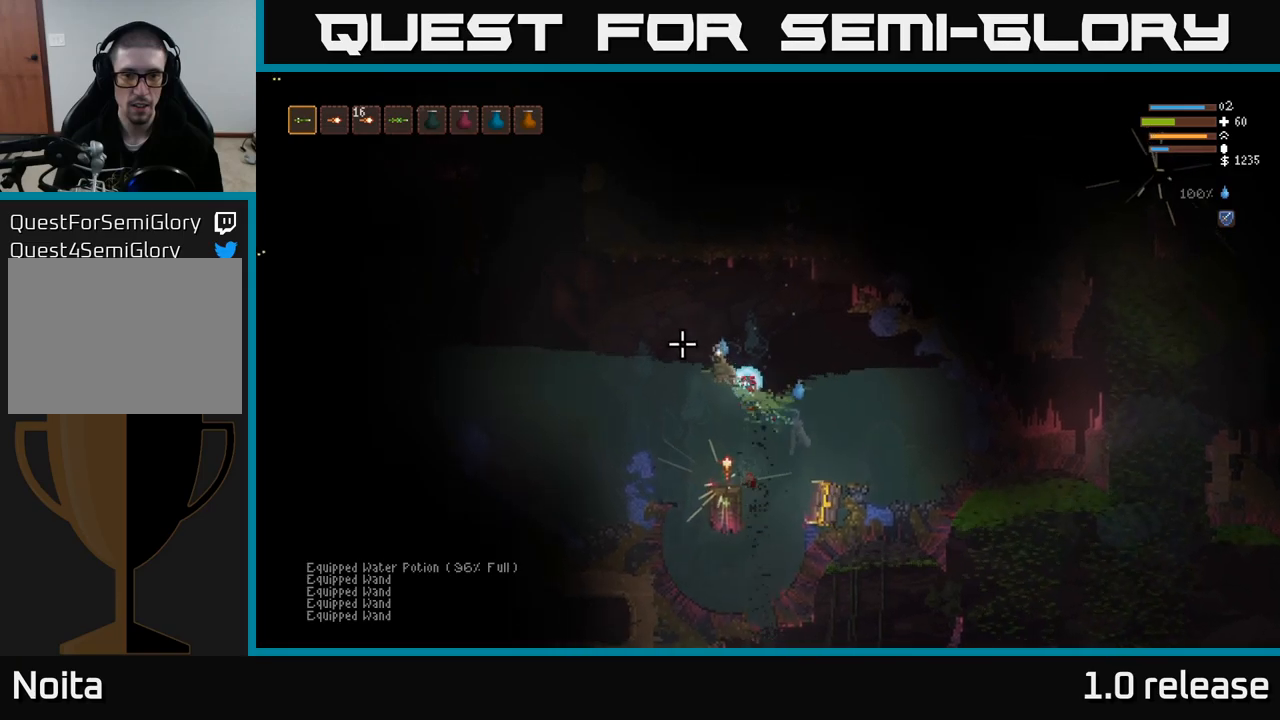
{"buttons": ["L2"], "left_stick": "up-left", "right_stick": "left", "events": [[417, "left_stick", "up-left"]]}
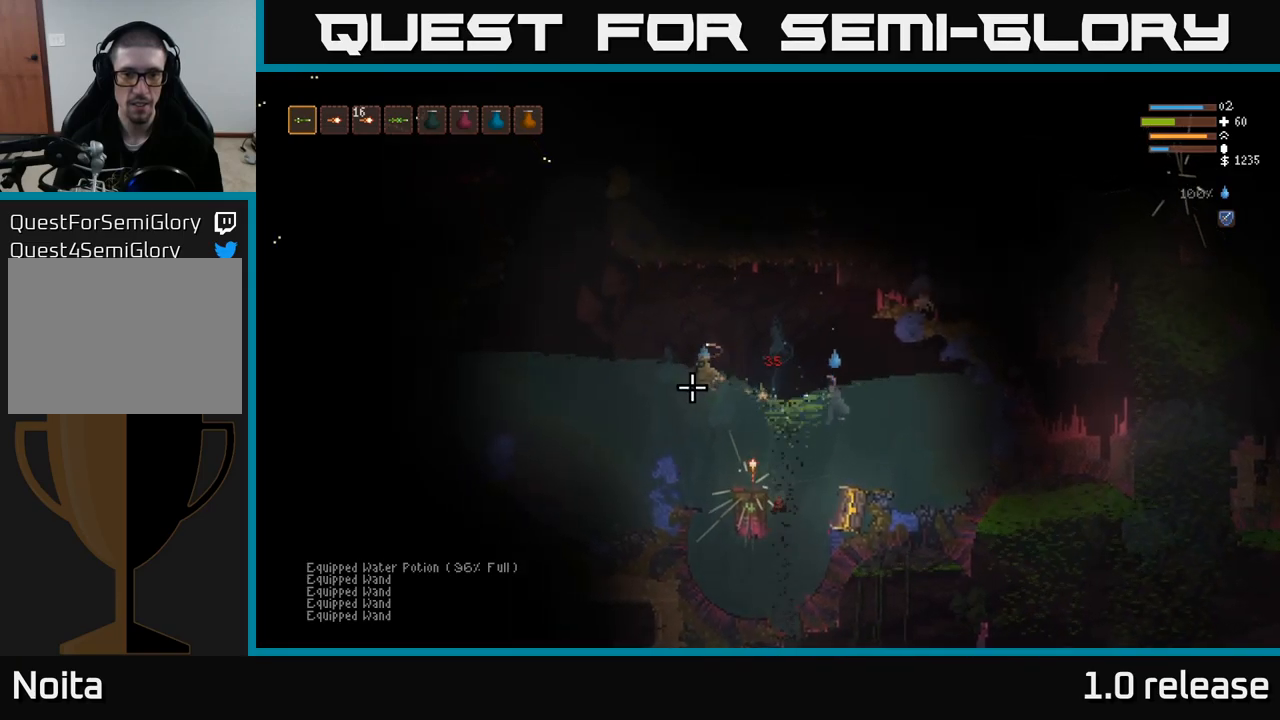
{"buttons": [], "left_stick": "left", "right_stick": "left", "events": [[133, "L2", "up"], [167, "R2", "down"], [250, "left_stick", "up-right"], [283, "L2", "down"], [283, "R2", "up"], [383, "left_stick", "up-left"], [450, "L2", "up"], [467, "left_stick", "left"]]}
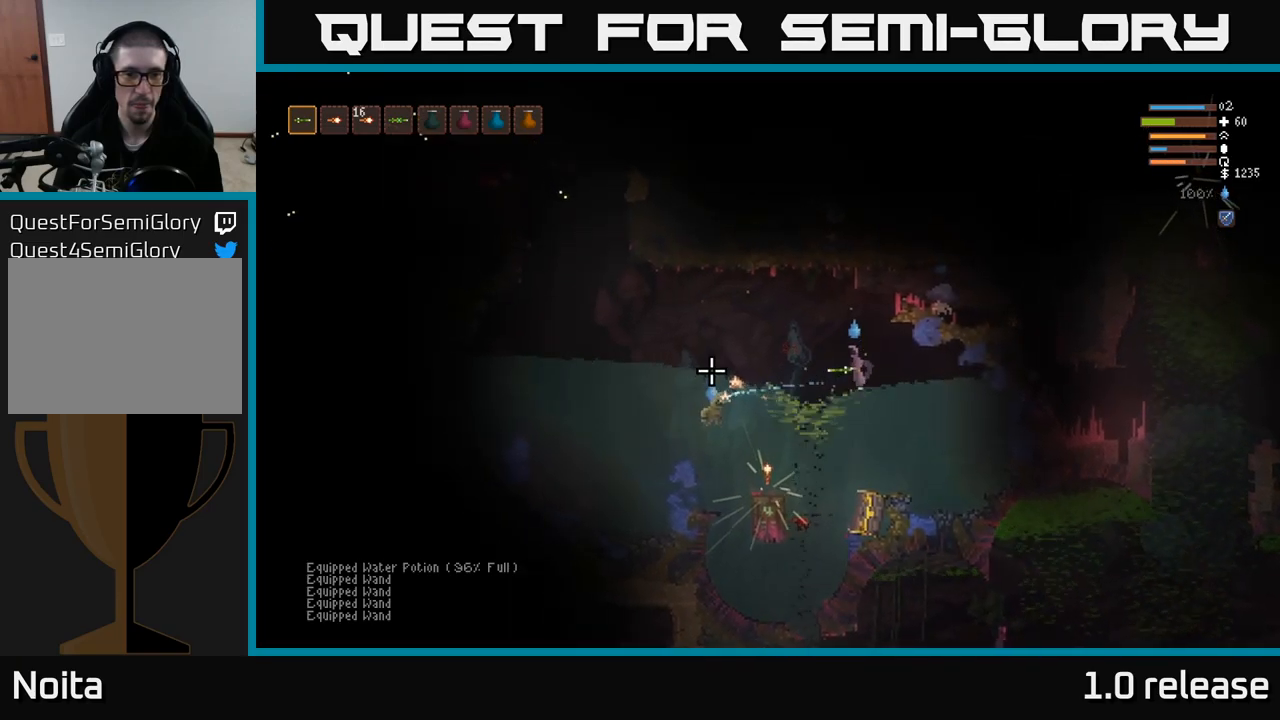
{"buttons": [], "left_stick": "left", "right_stick": "down-left", "events": [[100, "right_stick", "down-left"], [133, "L2", "down"], [283, "L2", "up"], [383, "L2", "down"], [500, "L2", "up"]]}
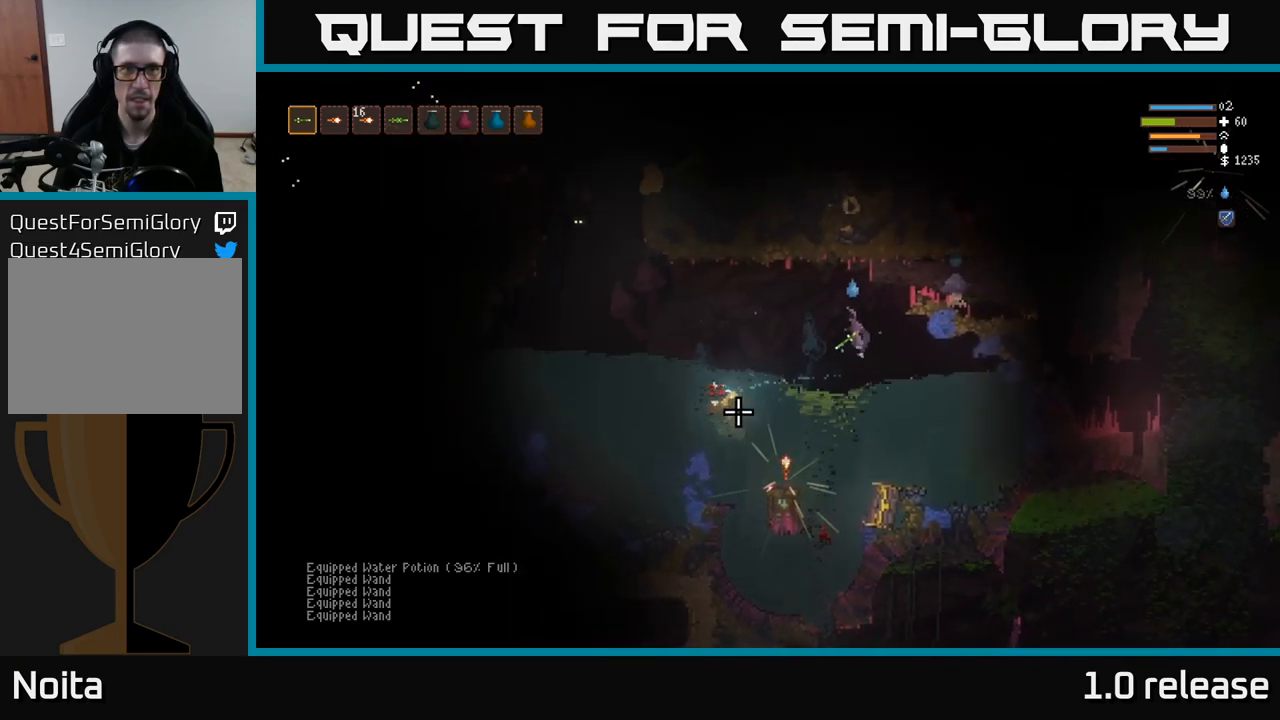
{"buttons": [], "left_stick": "left", "right_stick": "down-left", "events": [[200, "L2", "down"], [367, "L2", "up"]]}
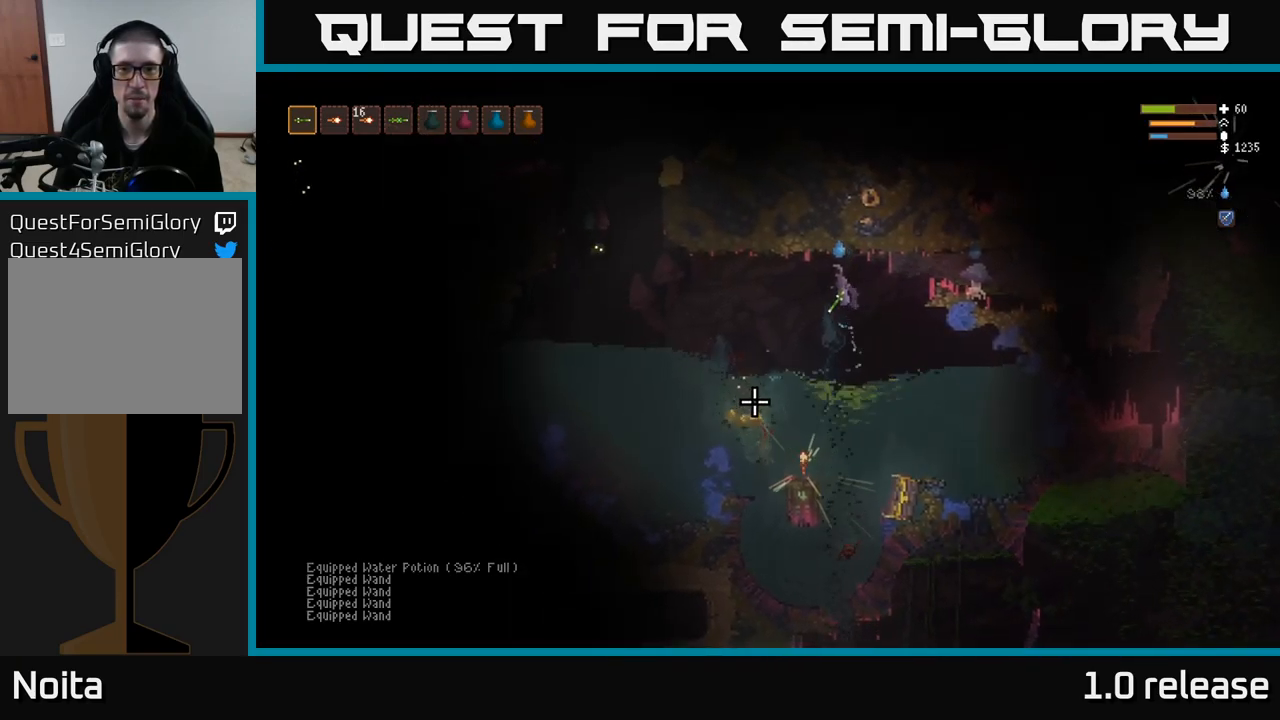
{"buttons": [], "left_stick": "left", "right_stick": "down-left", "events": []}
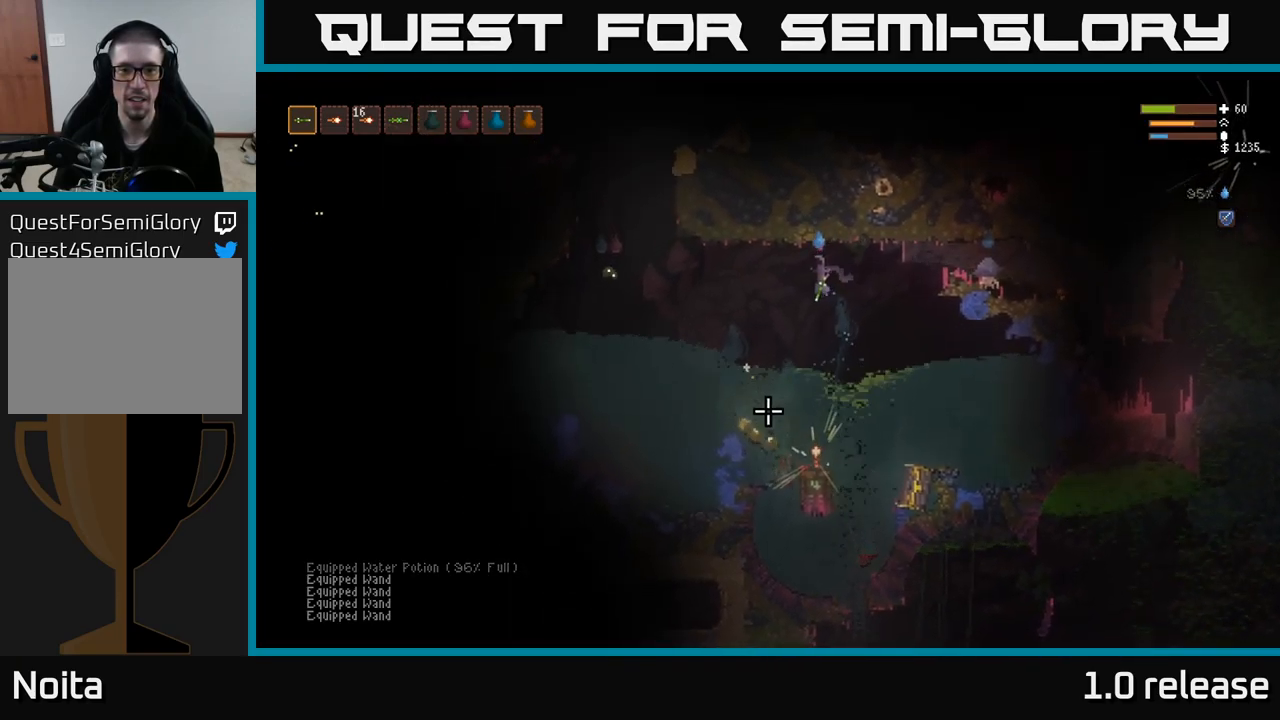
{"buttons": [], "left_stick": "down-left", "right_stick": "left", "events": [[217, "right_stick", "left"], [317, "left_stick", "down-left"]]}
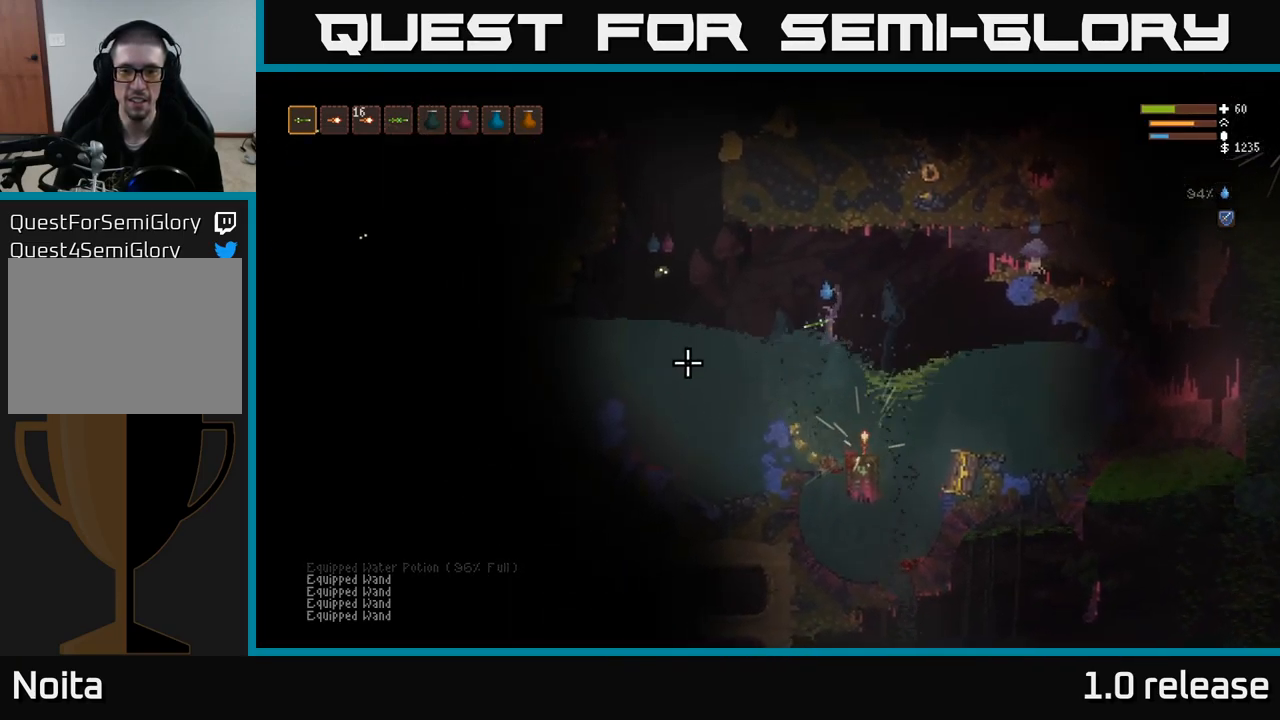
{"buttons": [], "left_stick": "down-right", "right_stick": "left", "events": [[183, "left_stick", "down"], [483, "left_stick", "down-right"]]}
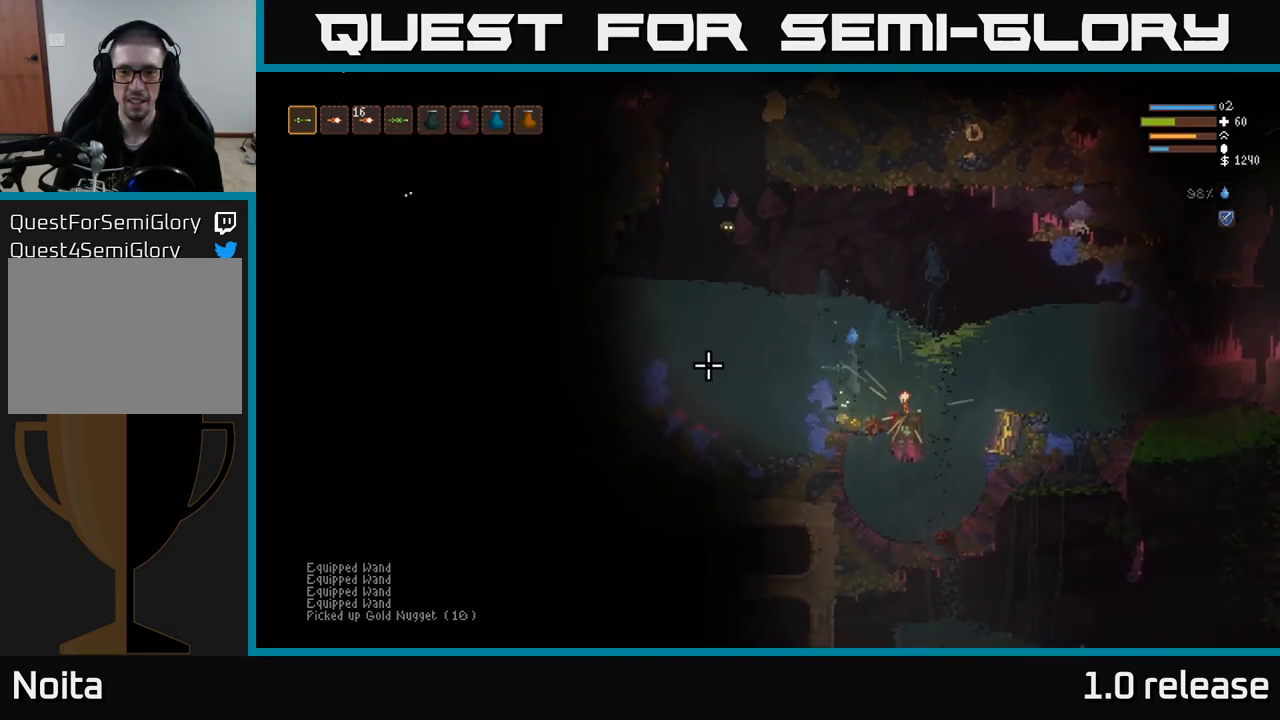
{"buttons": ["L2"], "left_stick": "center", "right_stick": "up-left", "events": [[67, "right_stick", "up-left"], [167, "left_stick", "down-left"], [200, "L2", "down"], [233, "left_stick", "center"]]}
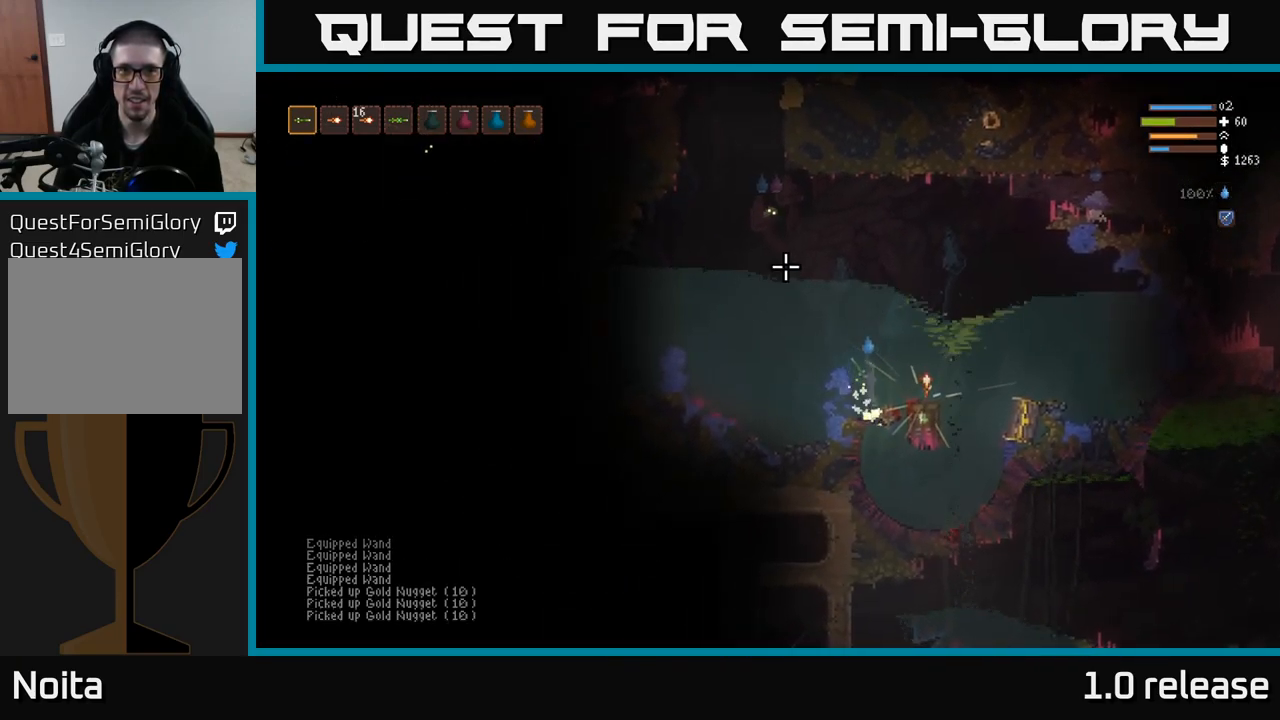
{"buttons": ["L2"], "left_stick": "right", "right_stick": "up-left", "events": [[150, "left_stick", "right"]]}
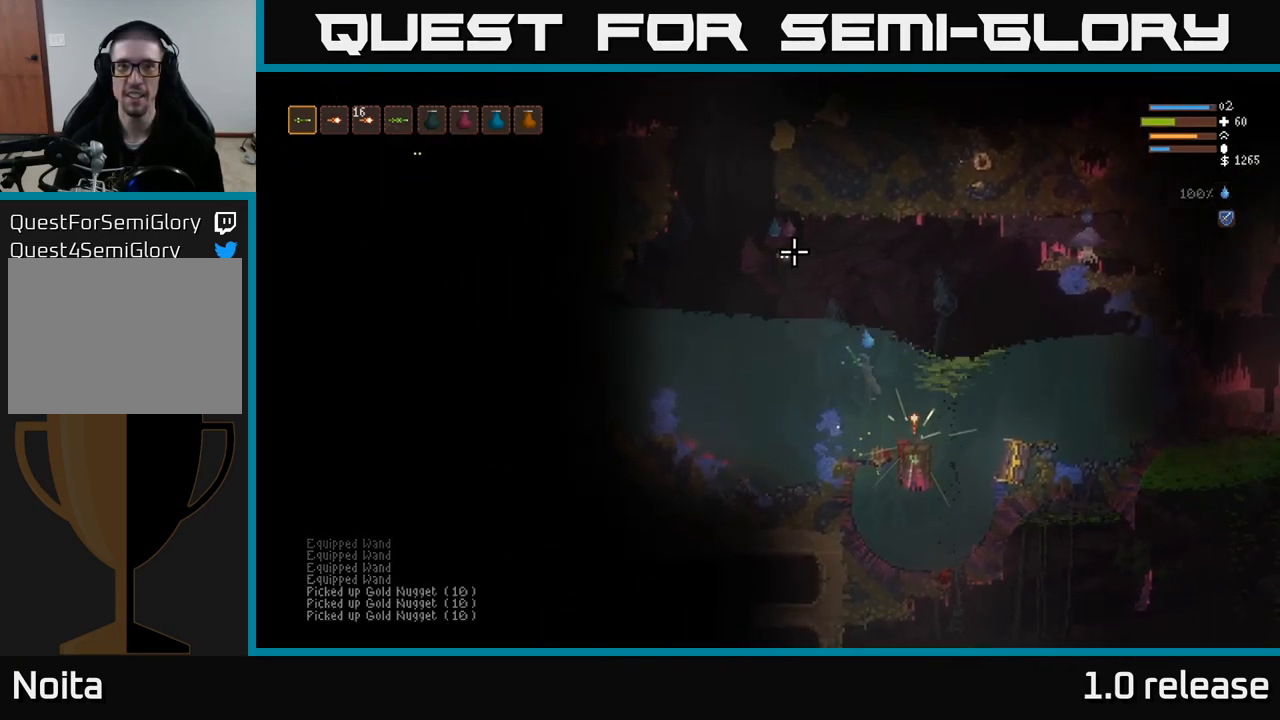
{"buttons": ["L2"], "left_stick": "right", "right_stick": "up-left", "events": [[317, "R2", "down"], [467, "R2", "up"]]}
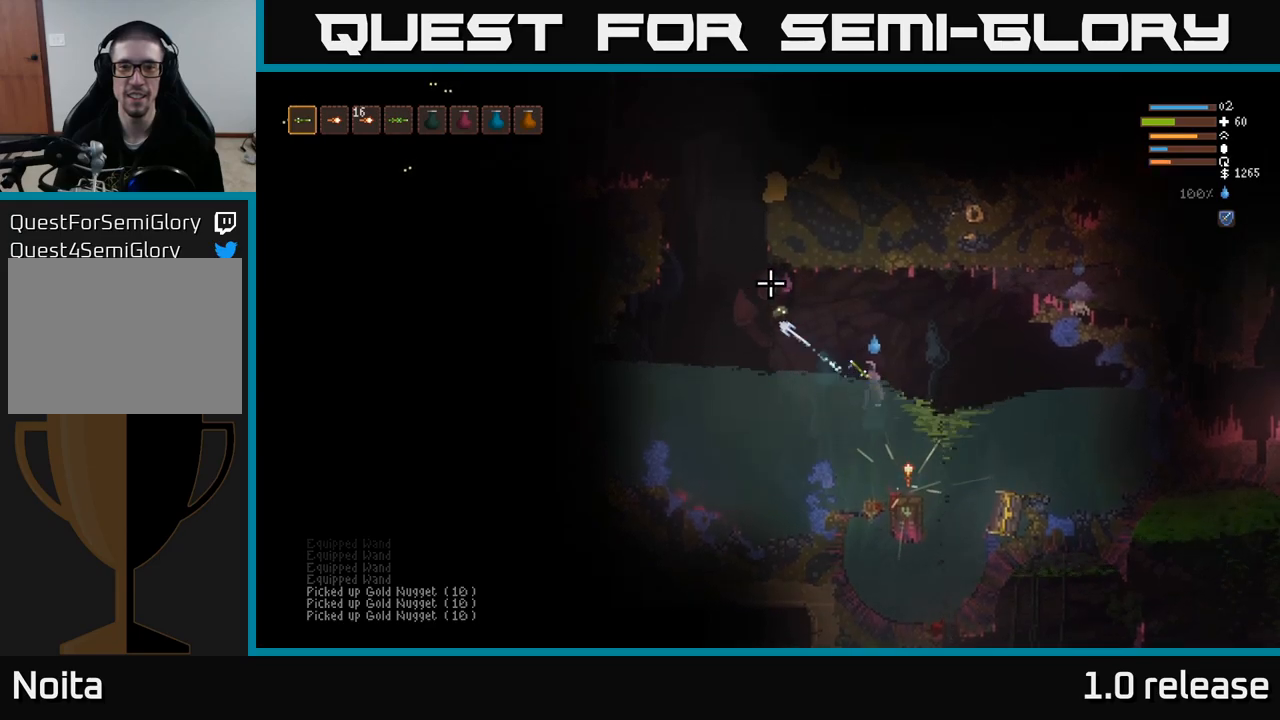
{"buttons": [], "left_stick": "right", "right_stick": "left", "events": [[67, "L2", "up"], [284, "right_stick", "left"]]}
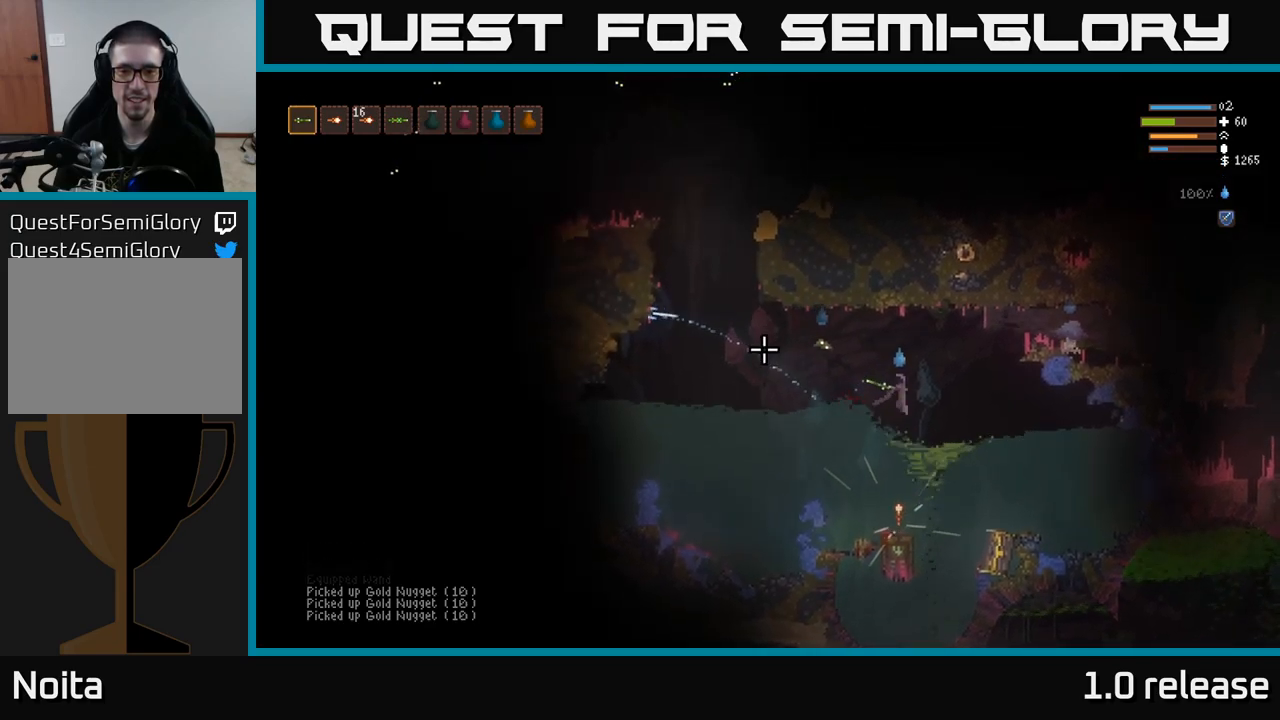
{"buttons": [], "left_stick": "right", "right_stick": "down-left", "events": [[117, "R2", "down"], [150, "L2", "down"], [250, "R2", "up"], [267, "L2", "up"], [484, "right_stick", "down-left"]]}
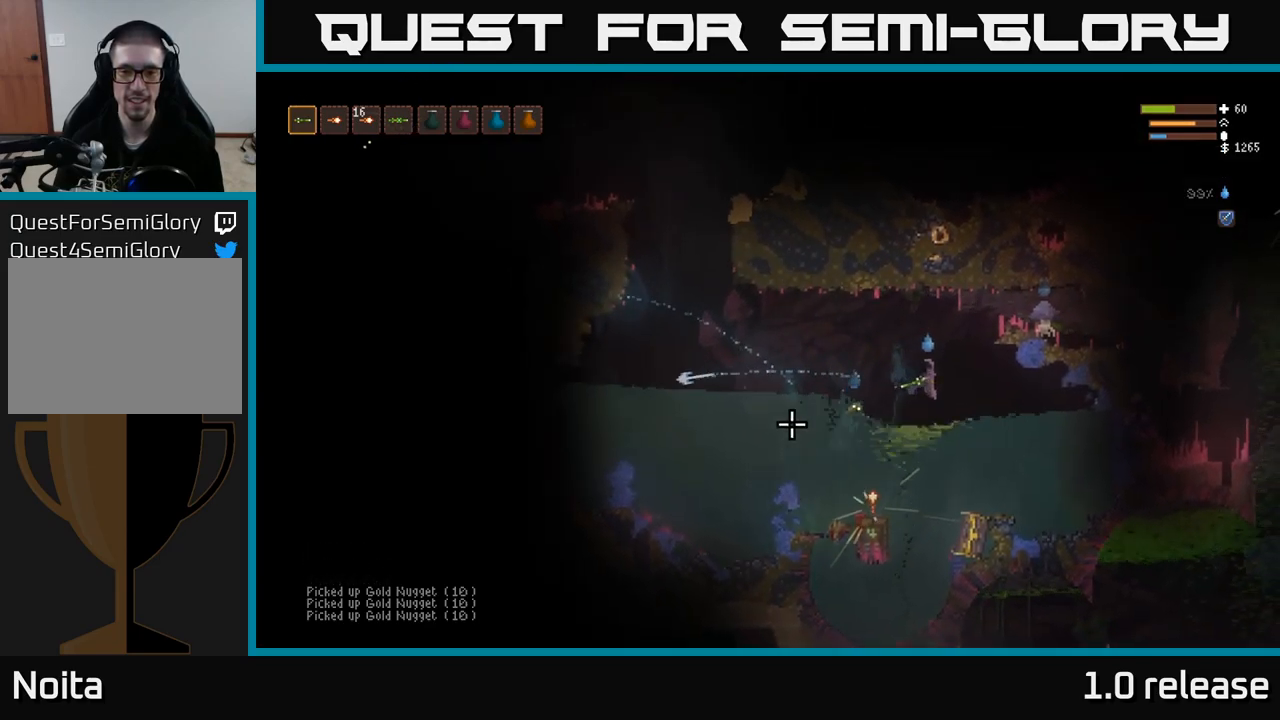
{"buttons": [], "left_stick": "right", "right_stick": "up-left", "events": [[250, "L2", "down"], [300, "right_stick", "left"], [484, "L2", "up"], [484, "right_stick", "up-left"]]}
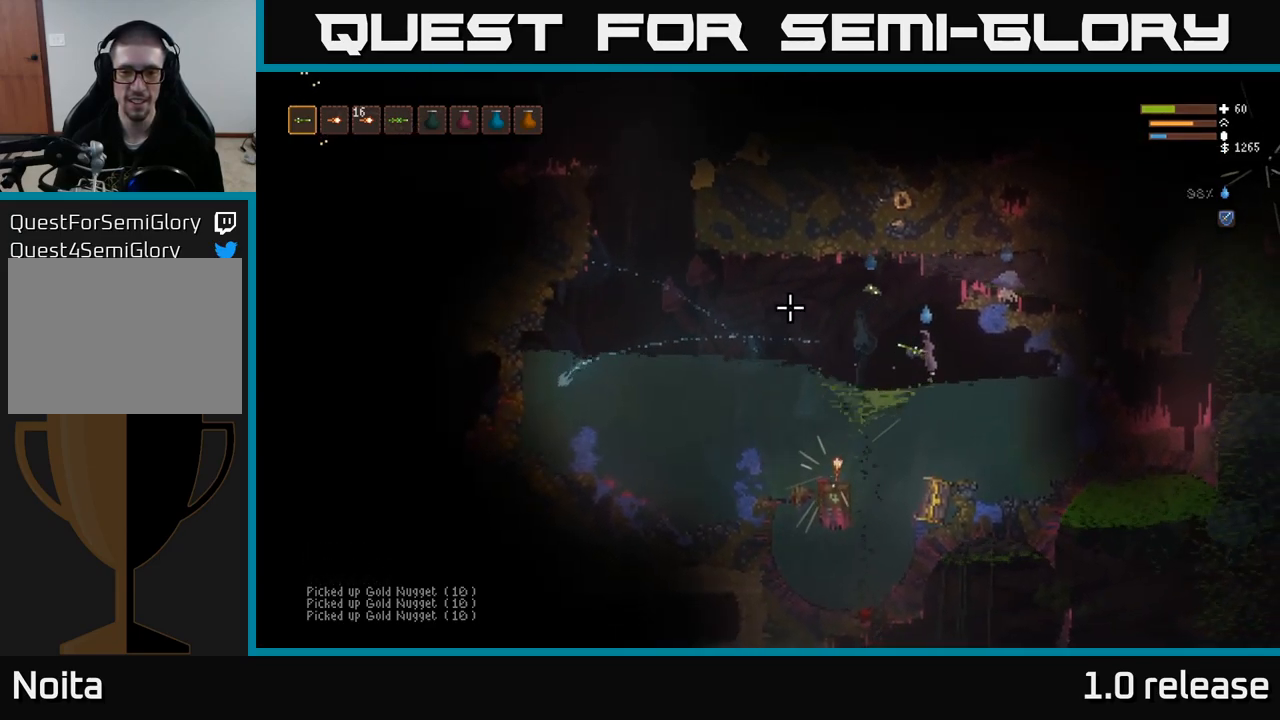
{"buttons": [], "left_stick": "right", "right_stick": "up-left", "events": [[234, "R2", "down"], [384, "R2", "up"]]}
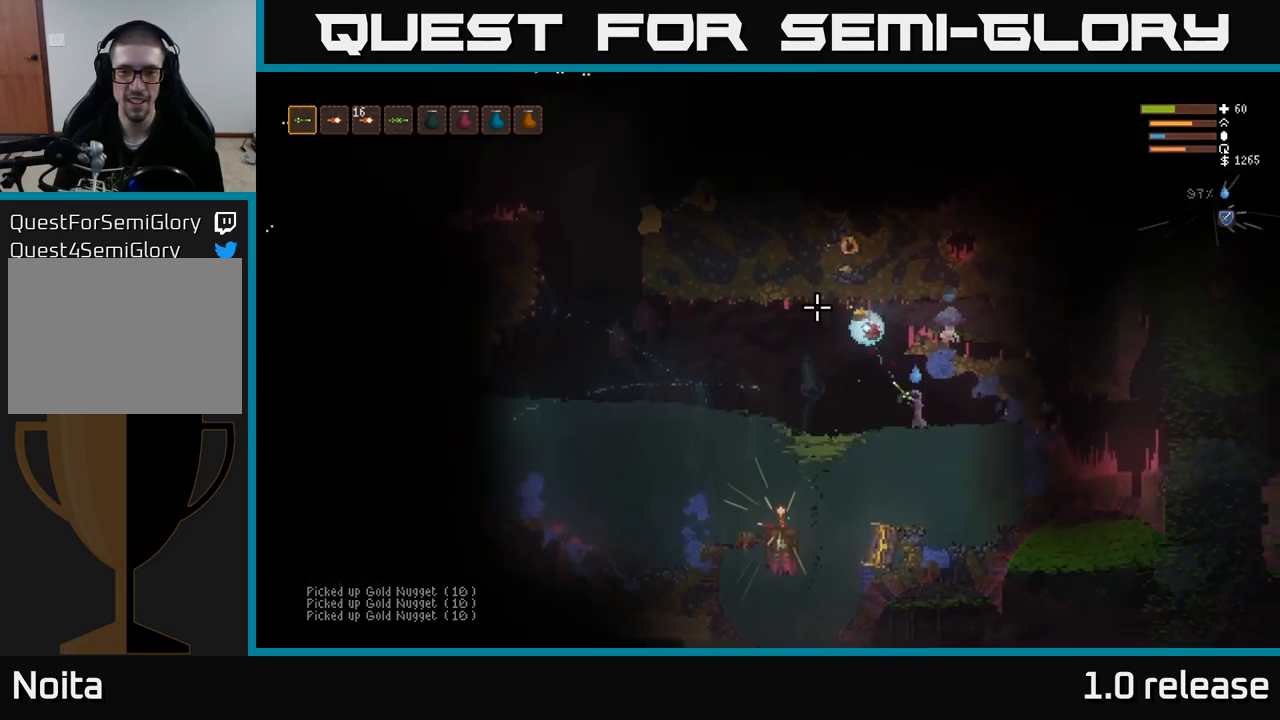
{"buttons": [], "left_stick": "left", "right_stick": "up", "events": [[184, "left_stick", "left"], [400, "right_stick", "up"]]}
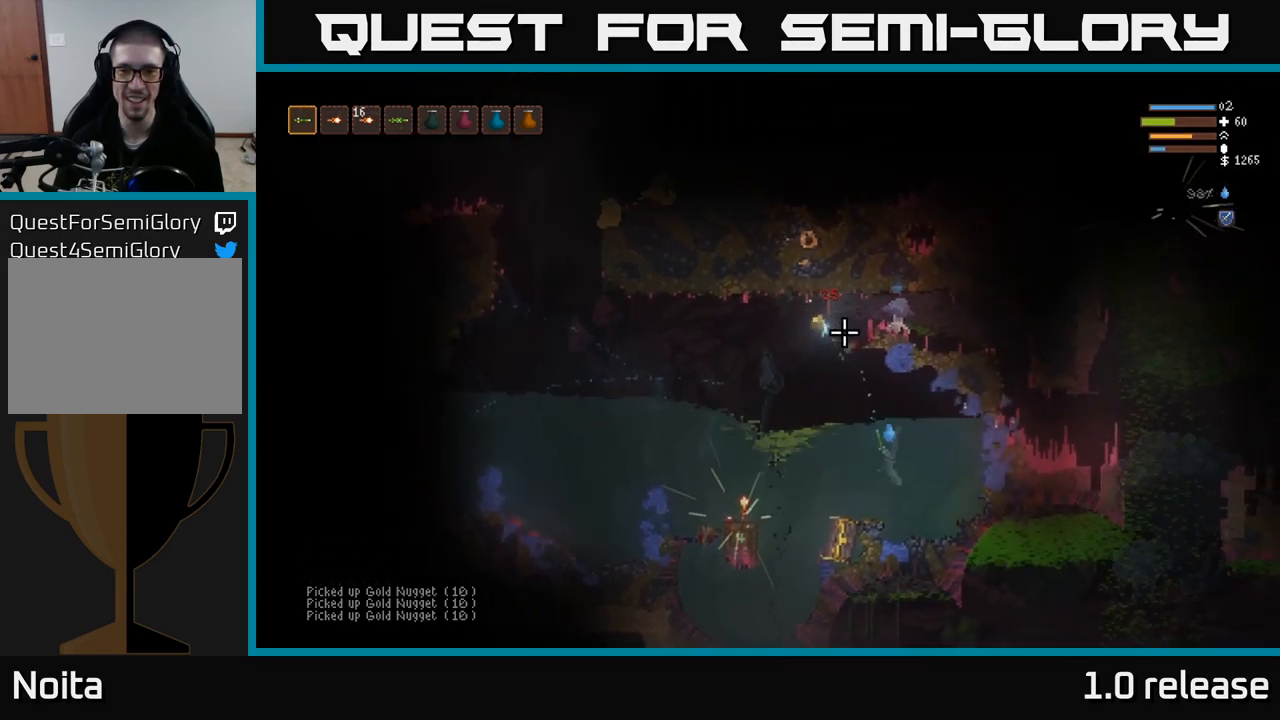
{"buttons": ["L2"], "left_stick": "left", "right_stick": "up", "events": [[234, "L2", "down"]]}